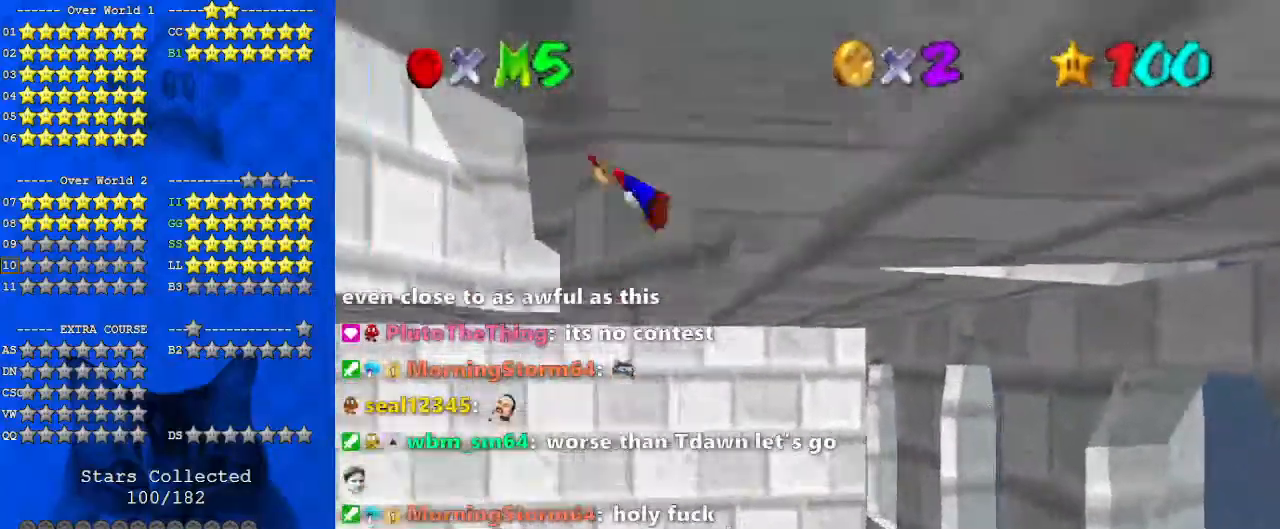
Gameplay with keyboard; each line is a JSON object with the keys held at the frame after it. "events" lists presses ("down") and releases ("up") of "a", "c", "ctrl", "d", "down", "left", "return", "right", "s", "shift", "up", "w", "x" and "y" between this image and that frame as [ms after this image, input, new state], when the widget could be followed in between. No other keys are recorded. Mouse input is not recorded.
{"keys": ["left", "shift"], "events": []}
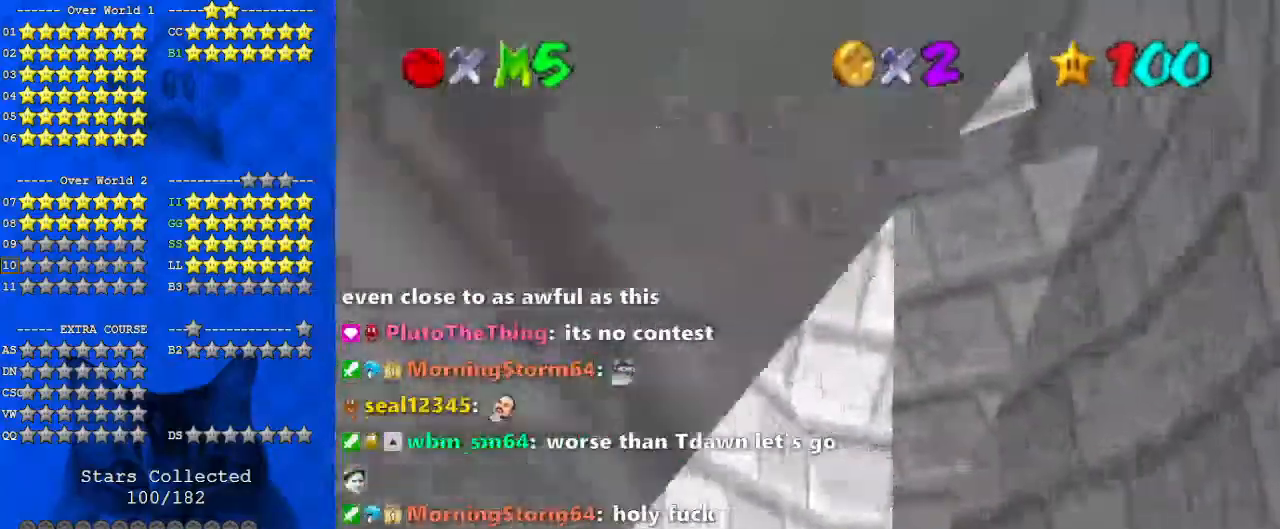
{"keys": ["right", "shift"], "events": [[33, "shift", "up"], [200, "left", "up"], [200, "right", "down"], [200, "shift", "down"]]}
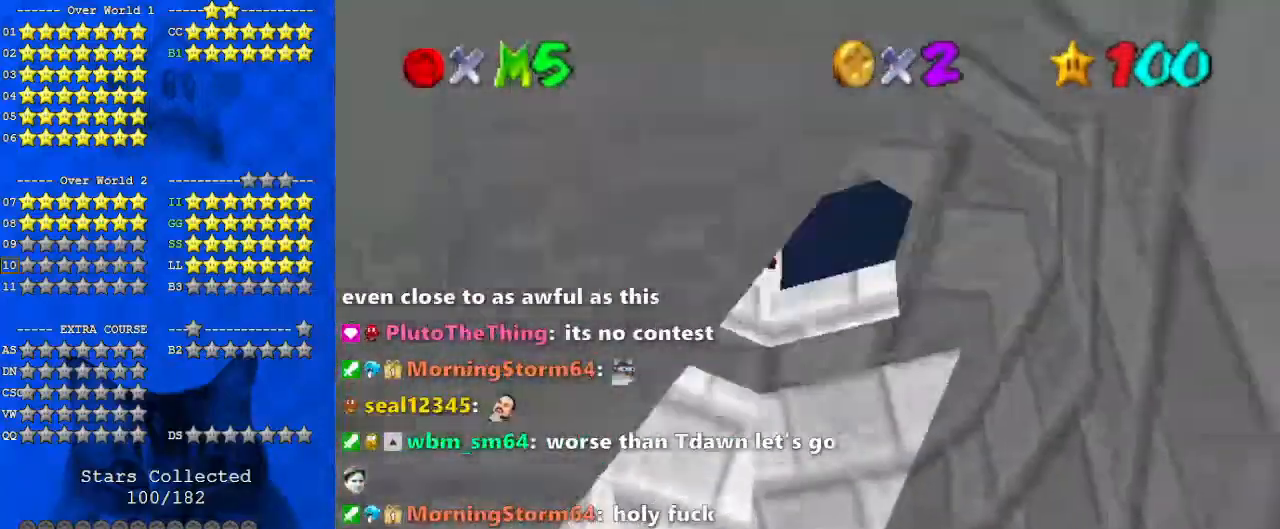
{"keys": ["left", "shift"], "events": [[200, "shift", "up"], [300, "shift", "down"], [333, "left", "down"], [333, "right", "up"]]}
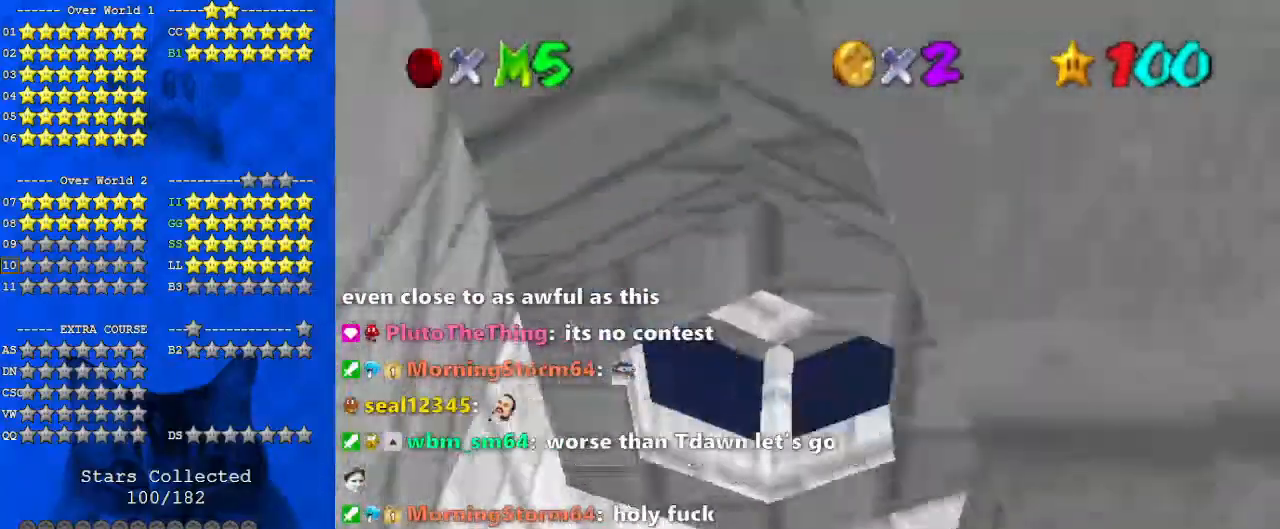
{"keys": ["c"], "events": [[33, "left", "up"], [67, "shift", "up"], [167, "right", "down"], [300, "c", "down"], [400, "c", "up"], [433, "right", "up"], [500, "c", "down"]]}
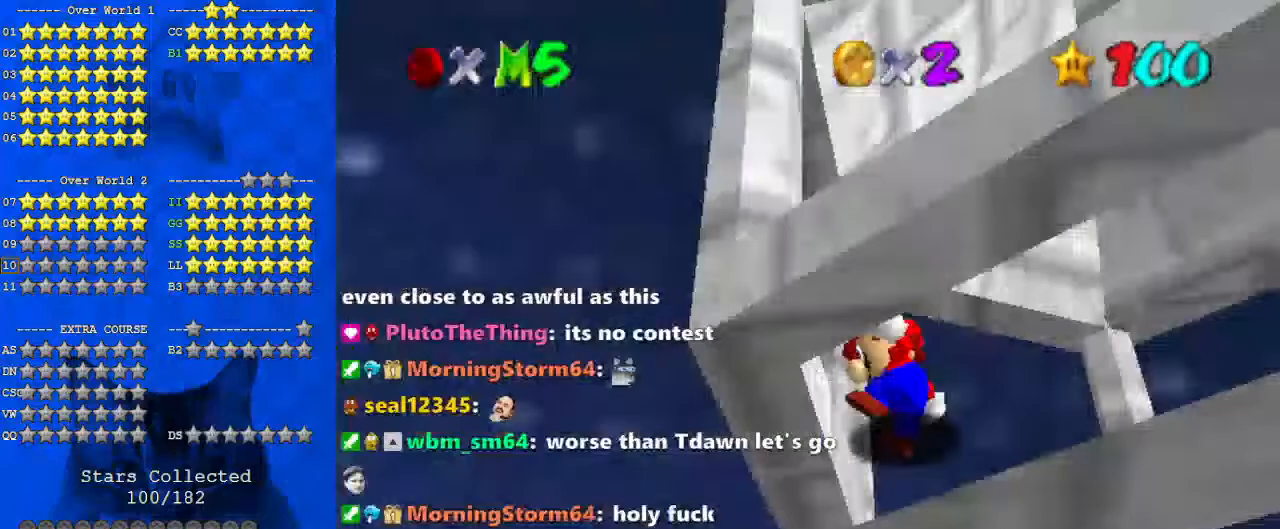
{"keys": ["up"], "events": [[67, "c", "up"], [367, "up", "down"]]}
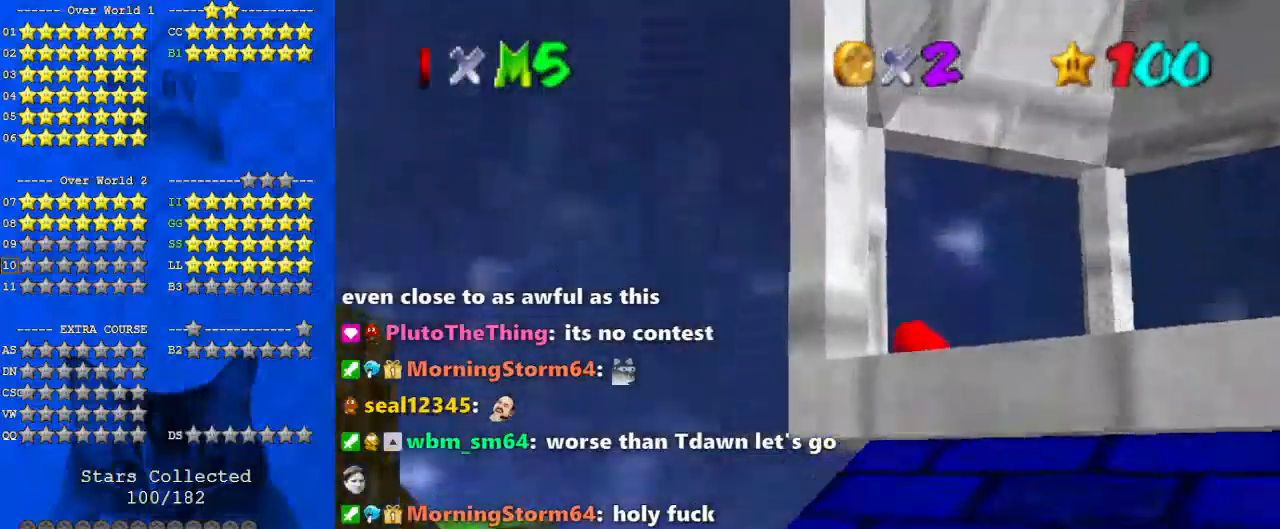
{"keys": ["up"], "events": []}
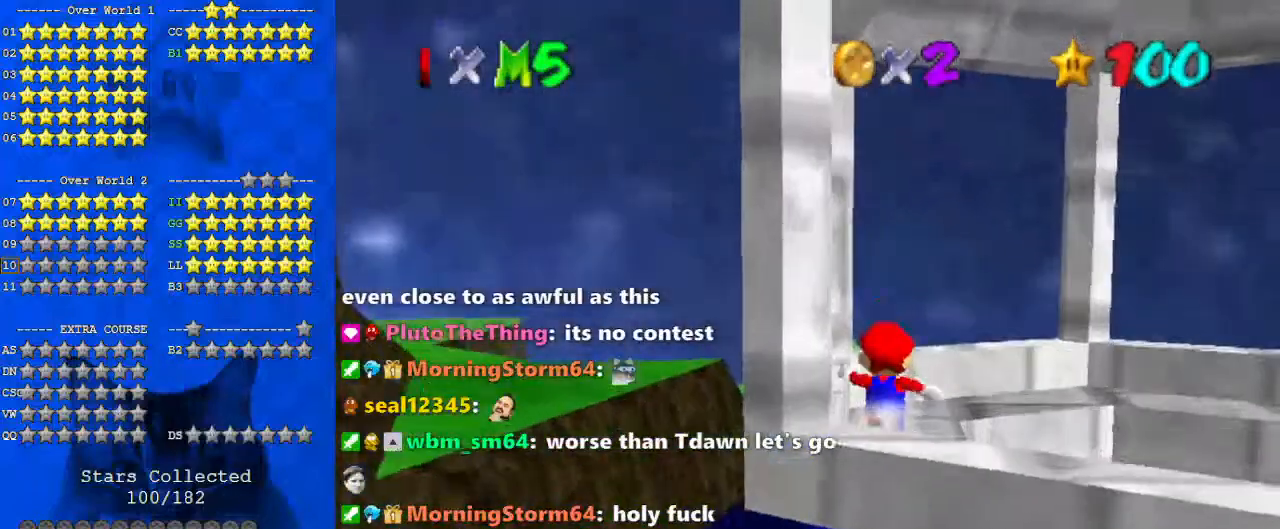
{"keys": ["right", "up"], "events": [[200, "left", "down"], [200, "shift", "down"], [233, "left", "up"], [300, "right", "down"], [367, "shift", "up"]]}
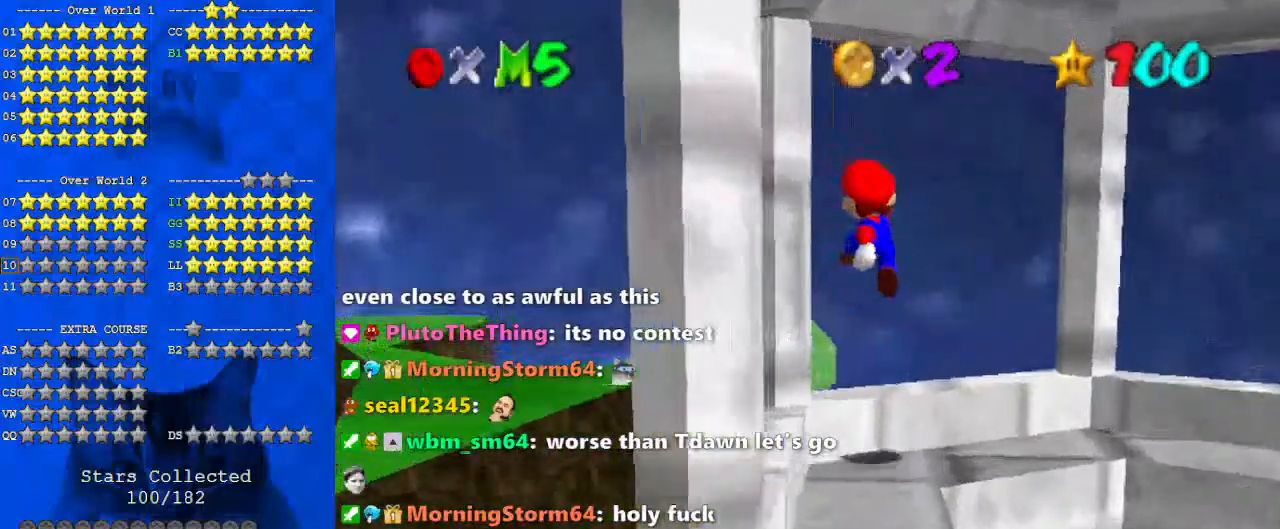
{"keys": [], "events": [[67, "right", "up"], [67, "up", "up"], [200, "down", "down"], [267, "ctrl", "down"], [267, "right", "down"], [333, "right", "up"], [400, "ctrl", "up"], [400, "down", "up"]]}
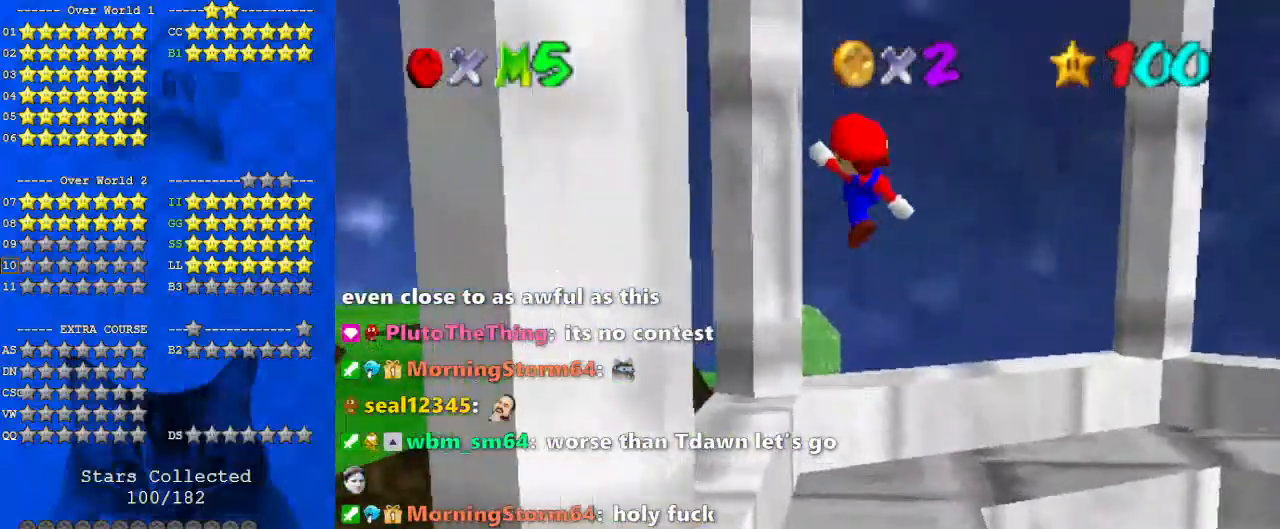
{"keys": ["up"], "events": [[33, "d", "down"], [67, "down", "down"], [133, "down", "up"], [167, "d", "up"], [233, "right", "down"], [267, "up", "down"], [300, "right", "up"]]}
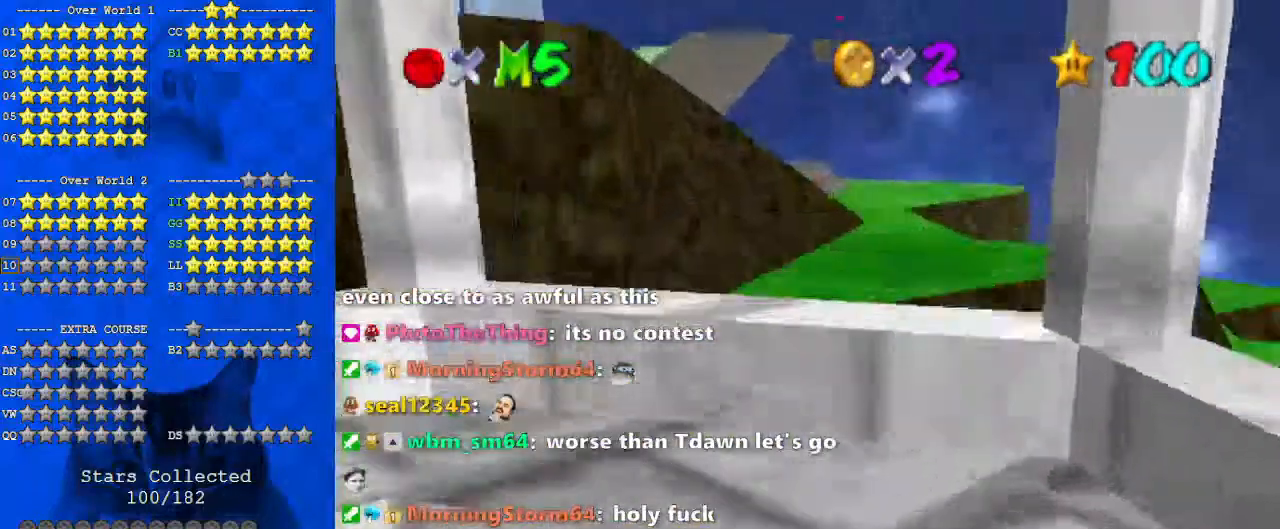
{"keys": ["shift", "up"], "events": [[33, "right", "down"], [267, "right", "up"], [433, "shift", "down"]]}
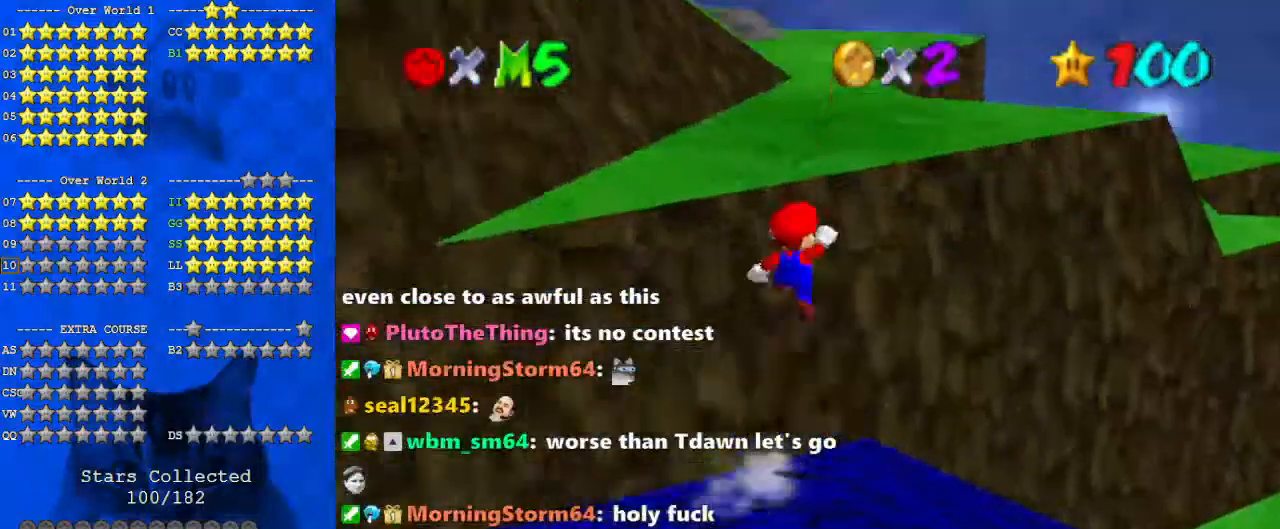
{"keys": ["shift", "up"], "events": []}
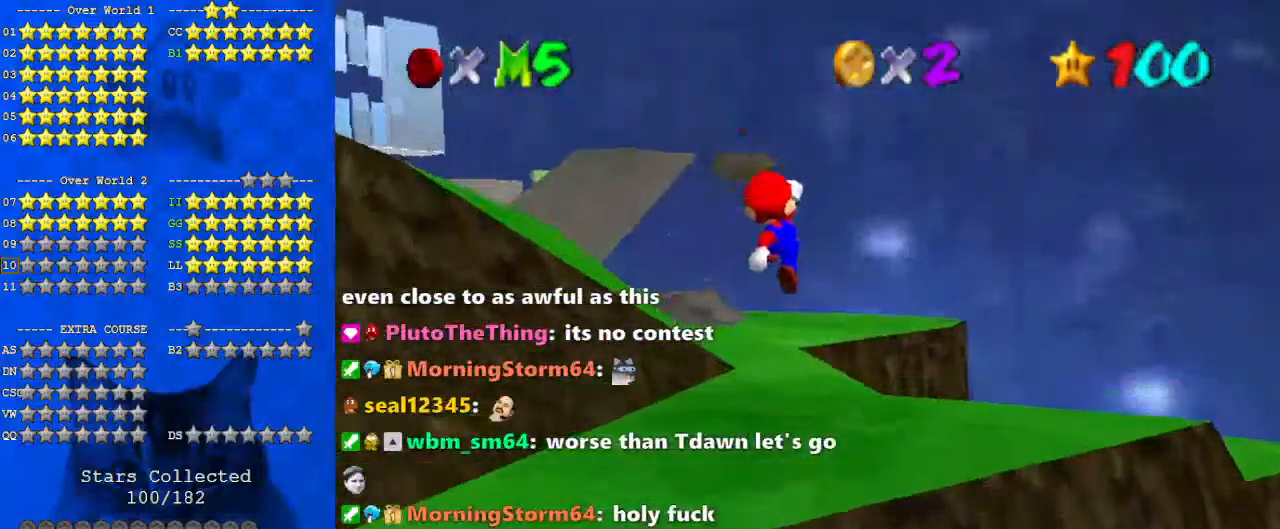
{"keys": ["d", "up"], "events": [[167, "shift", "up"], [433, "d", "down"]]}
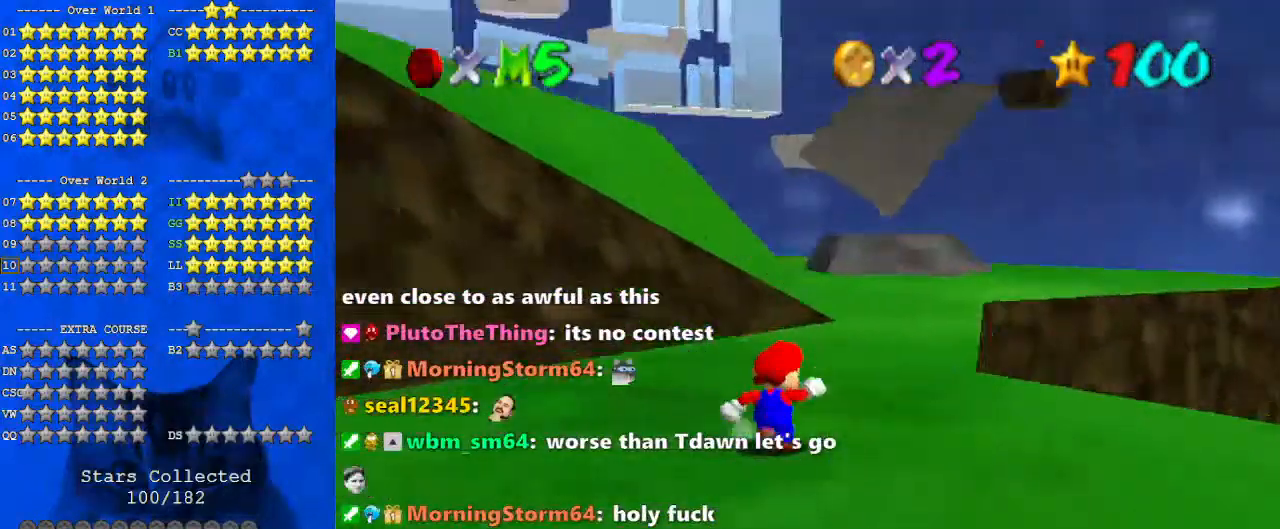
{"keys": ["left", "shift", "up", "y"], "events": [[33, "right", "down"], [67, "d", "up"], [133, "right", "up"], [267, "left", "down"], [400, "y", "down"], [467, "shift", "down"]]}
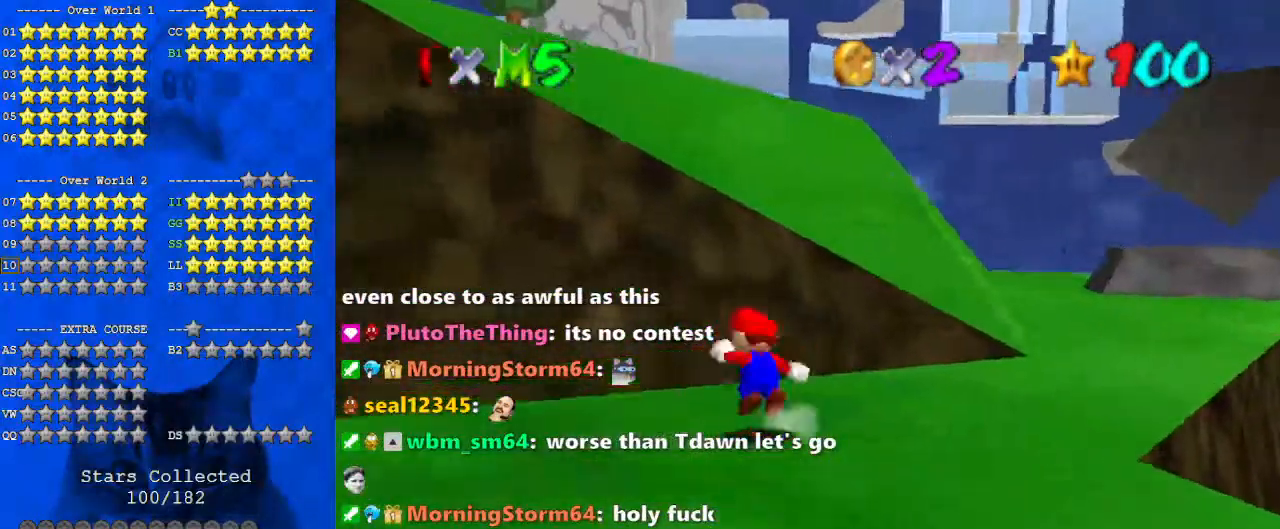
{"keys": ["up"], "events": [[33, "y", "up"], [100, "shift", "up"], [167, "d", "down"], [167, "s", "down"], [267, "d", "up"], [267, "left", "up"], [267, "s", "up"]]}
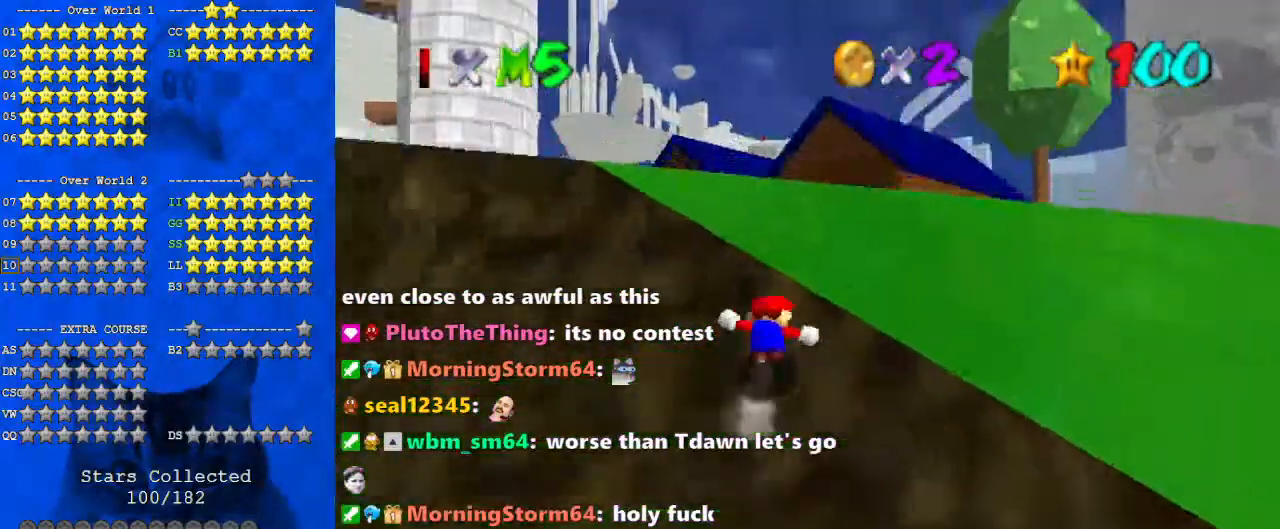
{"keys": ["up"], "events": [[200, "left", "down"], [233, "shift", "down"], [367, "ctrl", "down"], [367, "left", "up"], [433, "shift", "up"], [467, "ctrl", "up"]]}
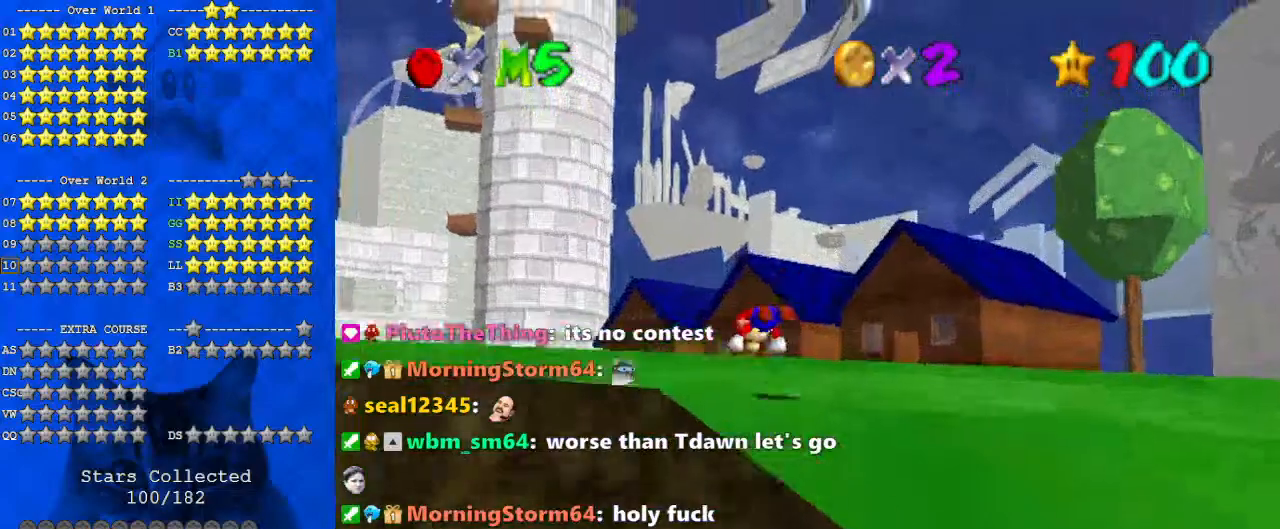
{"keys": ["up"], "events": [[33, "d", "down"], [100, "d", "up"], [400, "ctrl", "down"], [400, "shift", "down"], [433, "ctrl", "up"], [433, "shift", "up"]]}
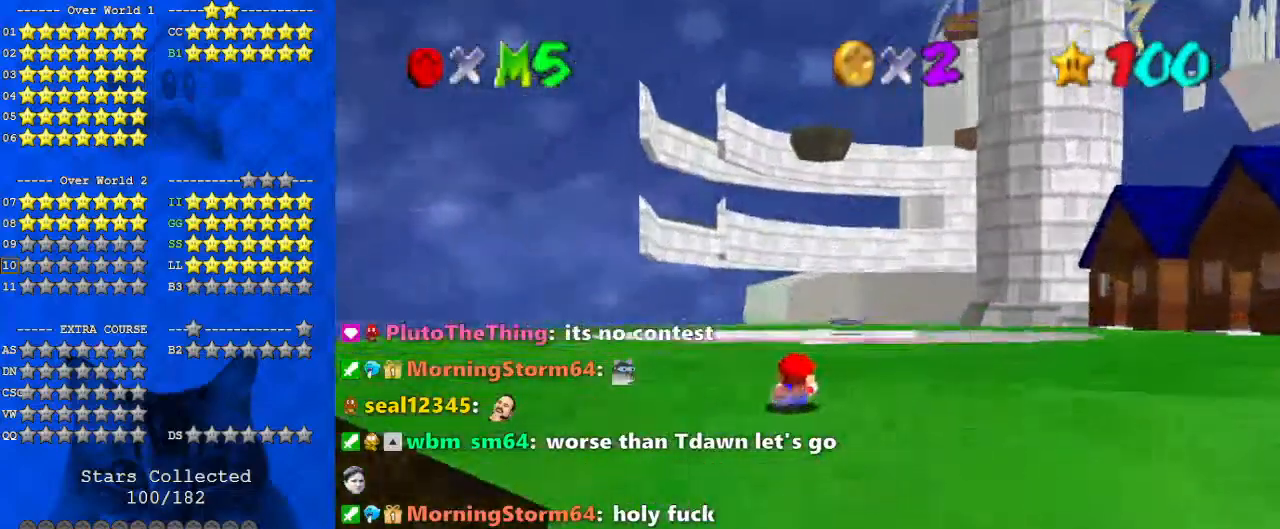
{"keys": ["up"], "events": [[33, "ctrl", "down"], [33, "shift", "down"], [167, "ctrl", "up"], [167, "shift", "up"]]}
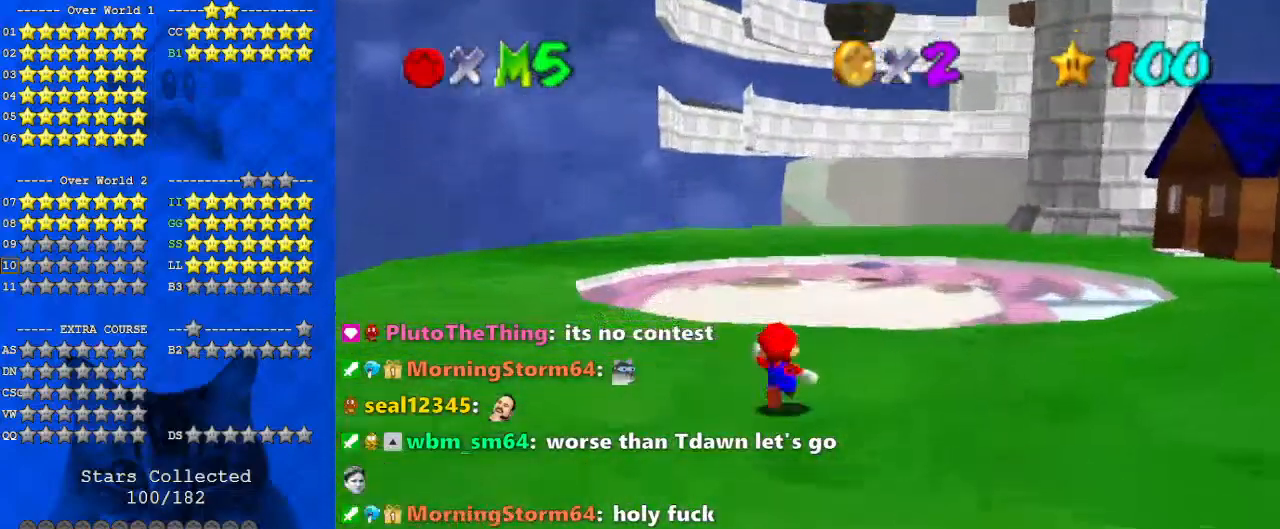
{"keys": ["c", "up"], "events": [[33, "shift", "down"], [167, "ctrl", "down"], [267, "shift", "up"], [333, "ctrl", "up"], [467, "c", "down"]]}
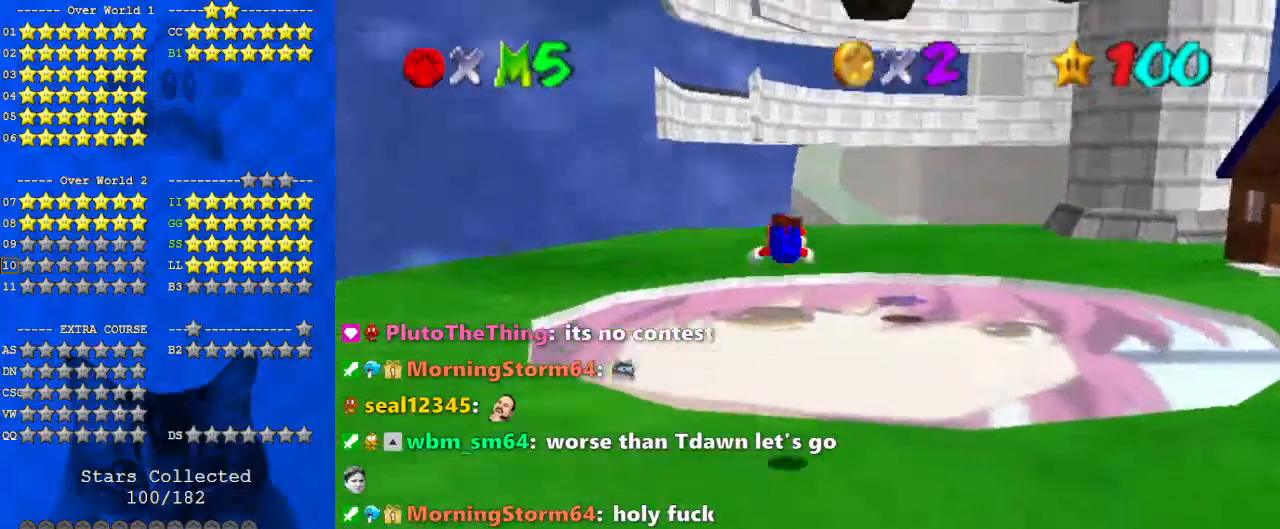
{"keys": ["ctrl", "shift", "up"], "events": [[67, "c", "up"], [467, "shift", "down"], [500, "ctrl", "down"]]}
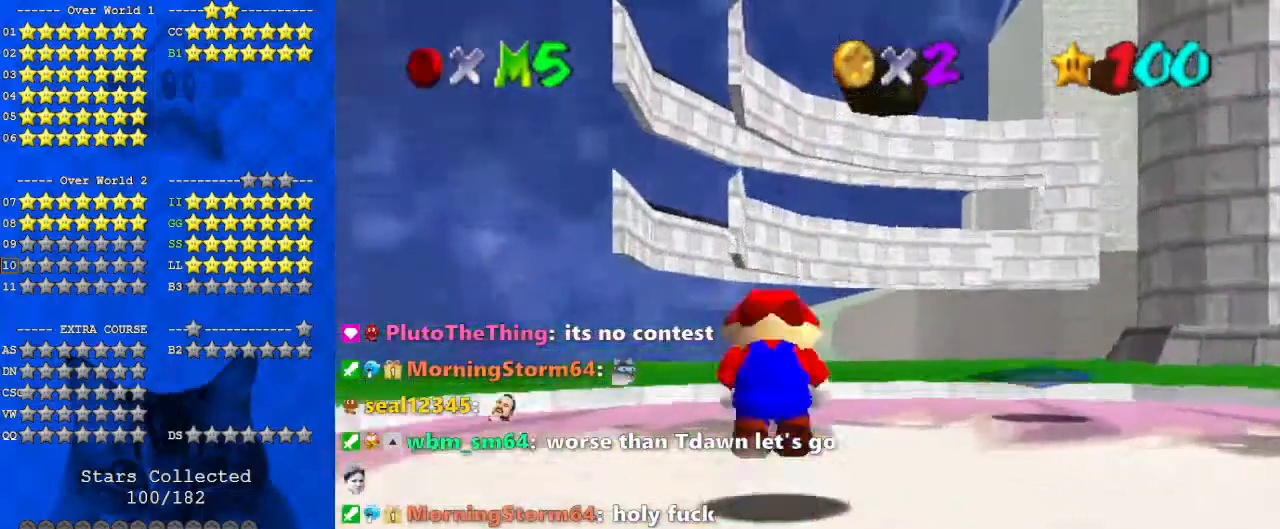
{"keys": ["right", "shift", "up"], "events": [[100, "ctrl", "up"], [433, "right", "down"]]}
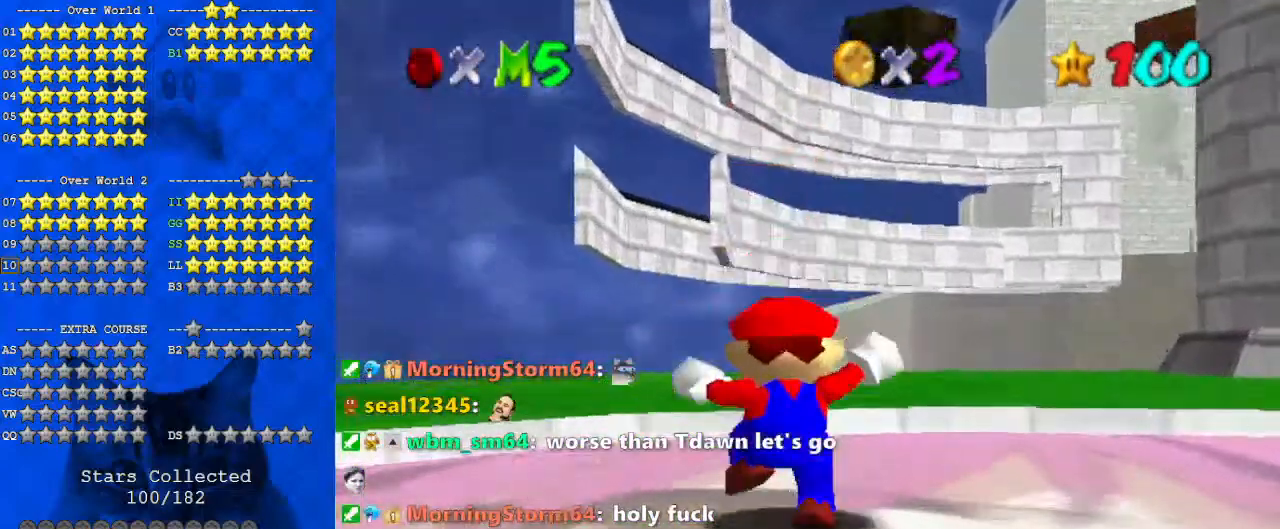
{"keys": ["shift", "up"], "events": [[33, "ctrl", "down"], [33, "right", "up"], [33, "up", "up"], [133, "up", "down"], [167, "ctrl", "up"], [167, "shift", "up"], [400, "shift", "down"]]}
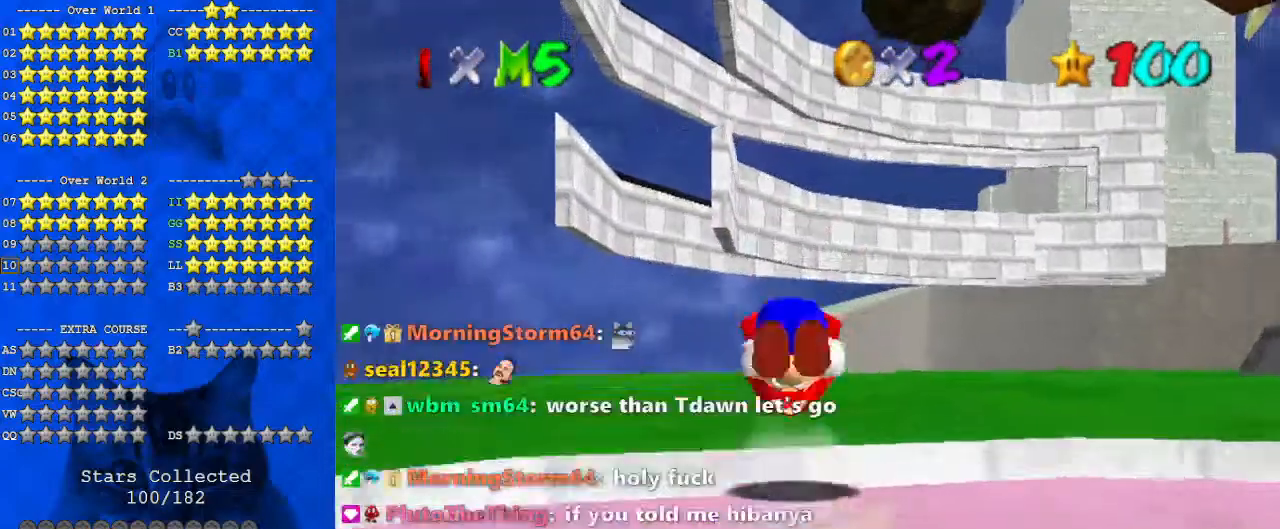
{"keys": ["right", "shift", "up"], "events": [[33, "shift", "up"], [233, "c", "down"], [300, "c", "up"], [400, "right", "down"], [467, "shift", "down"]]}
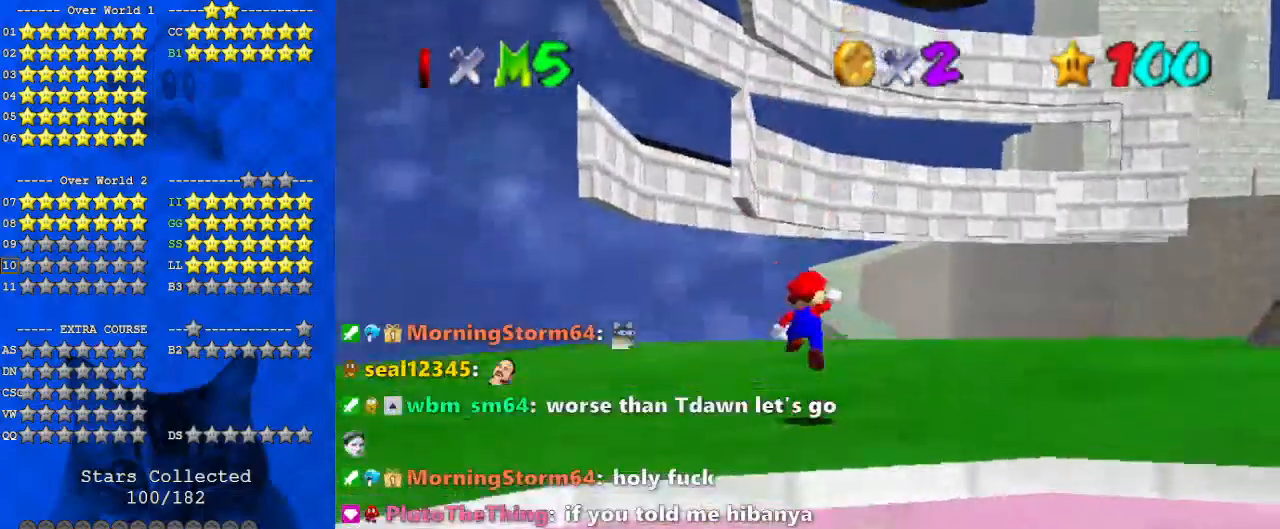
{"keys": ["up"], "events": [[33, "right", "up"], [33, "shift", "up"], [200, "ctrl", "down"], [333, "ctrl", "up"]]}
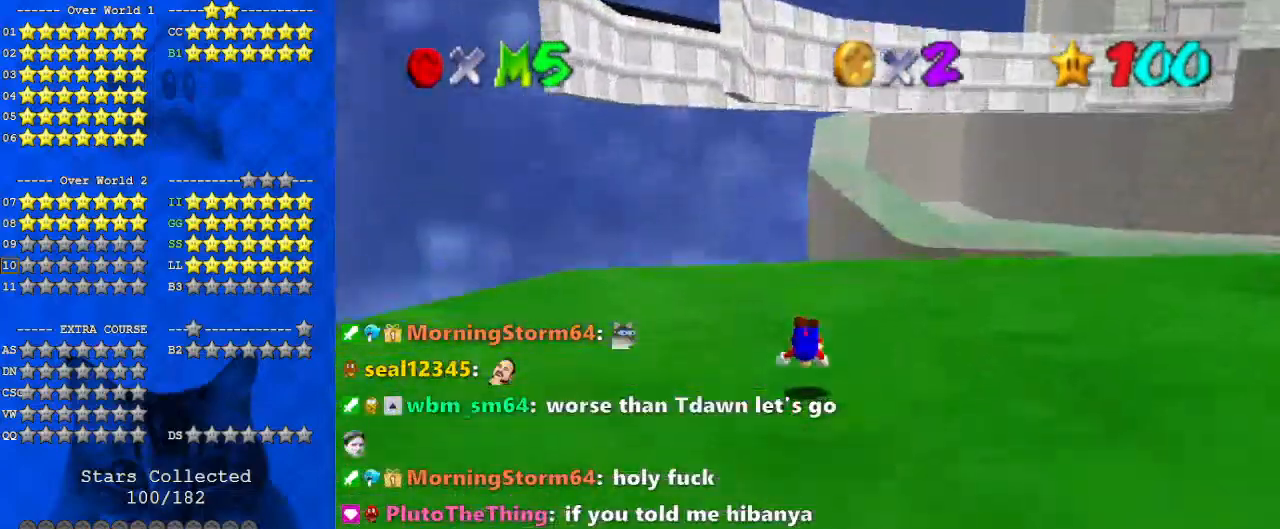
{"keys": ["right", "up"], "events": [[67, "right", "down"], [100, "ctrl", "down"], [100, "shift", "down"], [233, "ctrl", "up"], [300, "shift", "up"]]}
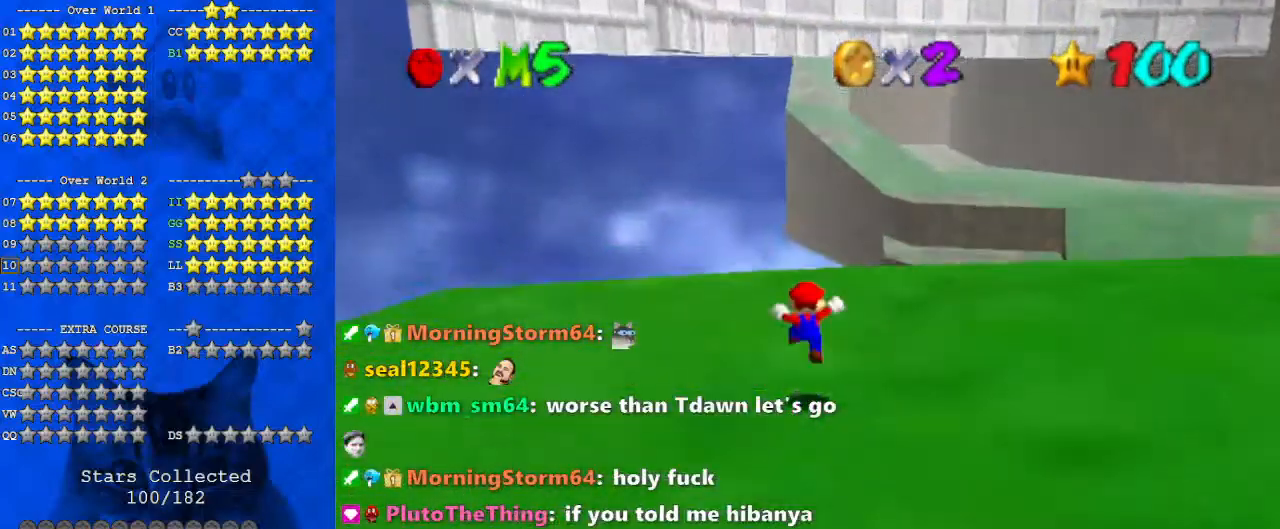
{"keys": ["left", "up"], "events": [[33, "up", "up"], [267, "down", "down"], [400, "down", "up"], [433, "left", "down"], [433, "right", "up"], [500, "up", "down"]]}
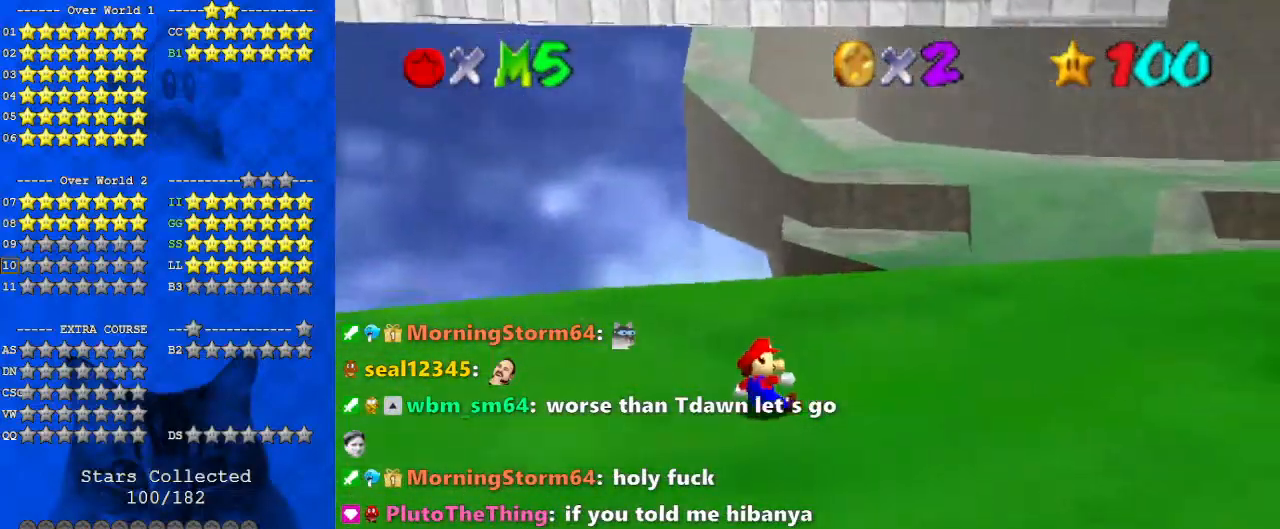
{"keys": ["left"], "events": [[33, "shift", "down"], [133, "up", "up"], [167, "shift", "up"], [233, "d", "down"], [267, "down", "down"], [367, "d", "up"], [400, "down", "up"]]}
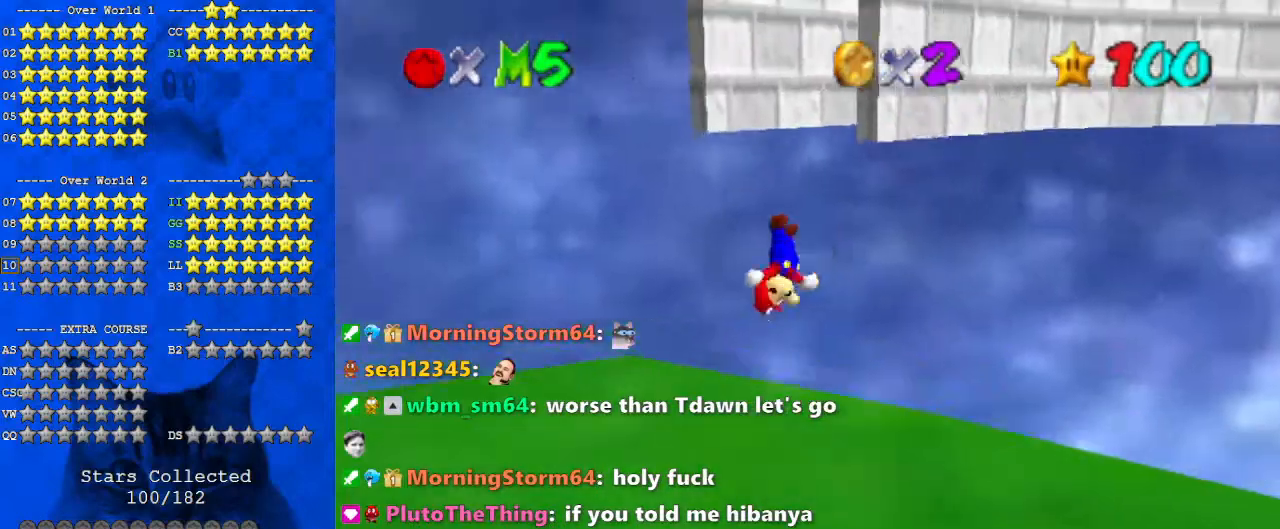
{"keys": ["up"], "events": [[233, "up", "down"], [467, "left", "up"]]}
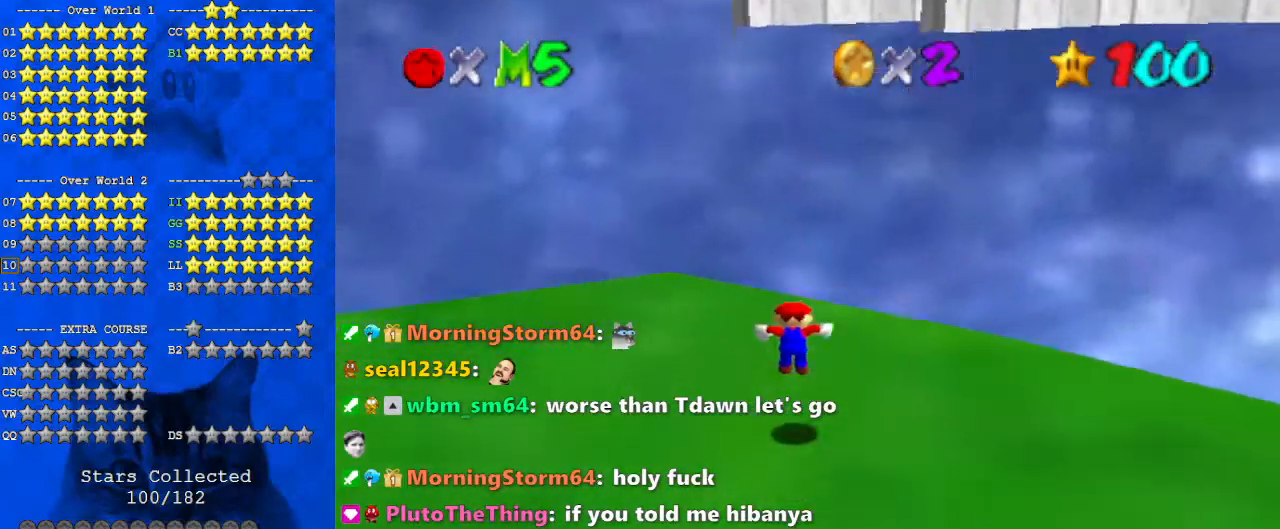
{"keys": ["up"], "events": [[100, "shift", "down"], [333, "shift", "up"]]}